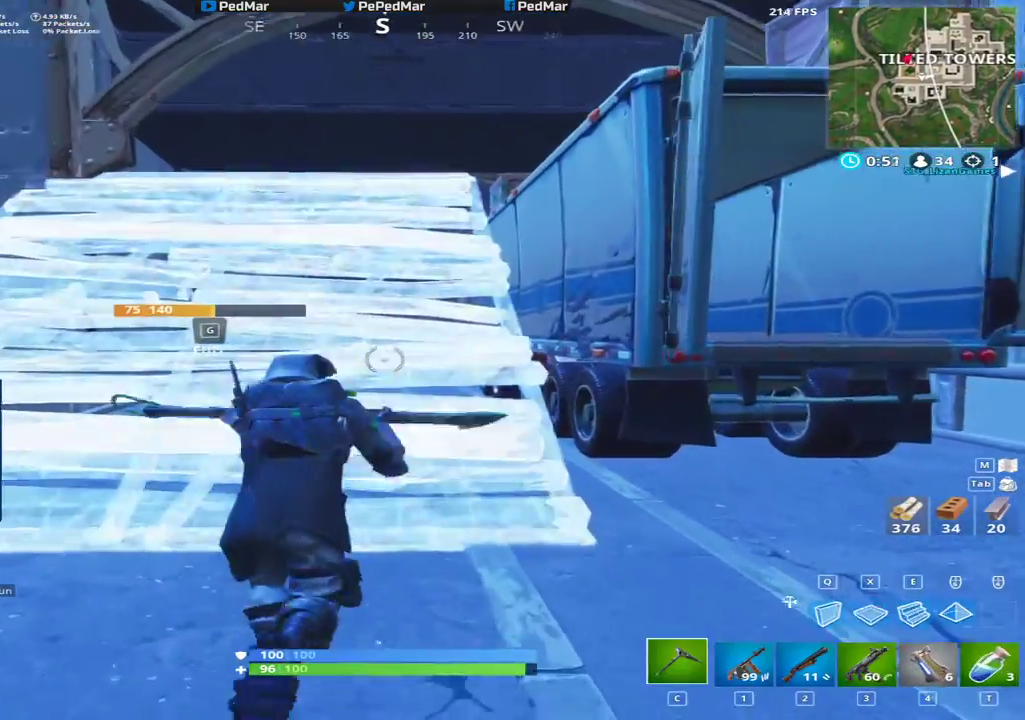
Gameplay with keyboard and mouse; each line is a JSON object with the keys and mouse buttons held at the frame after it. "events" lists presses ("down") and releases ("up") of "a", "c", "ctrl", "d", "e", "f", "q", "r", "s", "shift", "space", "tab", "w", "x", "z", "mouse_left", "mouse_wheel", "mouse_right", "mouse_mb4" and "mouse_mb5" between this image and that frame as [ms after this image, input, new state], when the widget could be followed in between. "mouse_left", "mouse_wheel", "mouse_right", "mouse_mb4", "mouse_mb5" = the "left", "wheel", "right", "mb4", "mb5" buttons of the "mouse" list. No other keys are recorded. "wheel" means that the mouse wheel is clicked or scrolled. Not read: mouse_move.
{"keys": ["a", "shift", "w"], "mouse": [], "events": [[183, "a", "down"]]}
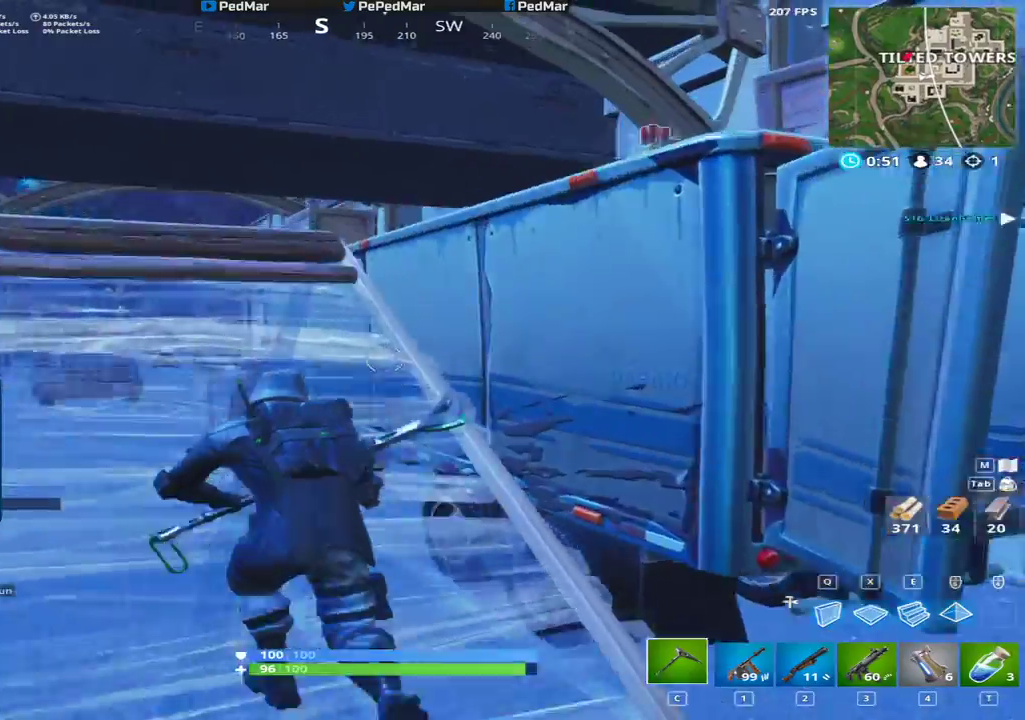
{"keys": ["shift", "w"], "mouse": [], "events": [[67, "a", "up"], [167, "d", "down"], [267, "space", "down"], [383, "w", "up"], [433, "w", "down"], [467, "d", "up"], [467, "space", "up"]]}
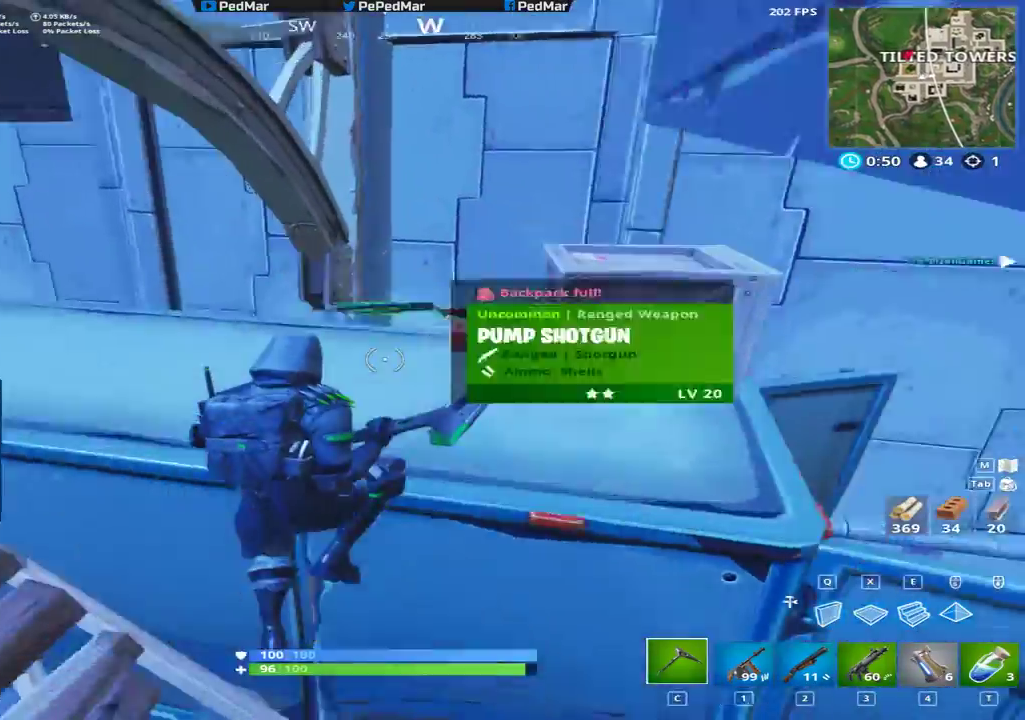
{"keys": ["shift", "w"], "mouse": [], "events": [[67, "f", "down"], [133, "f", "up"], [200, "f", "down"], [250, "w", "up"], [267, "f", "up"], [400, "w", "down"], [417, "w", "up"], [467, "w", "down"]]}
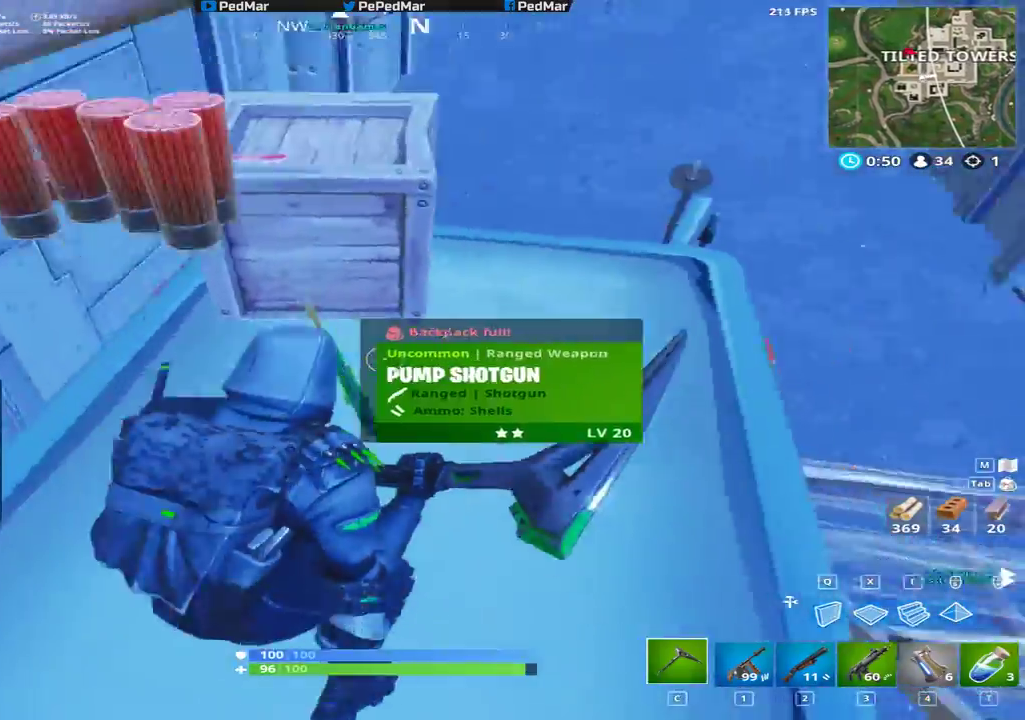
{"keys": ["d", "shift", "w"], "mouse": ["left"], "events": [[100, "d", "down"], [467, "mouse_left", "down"]]}
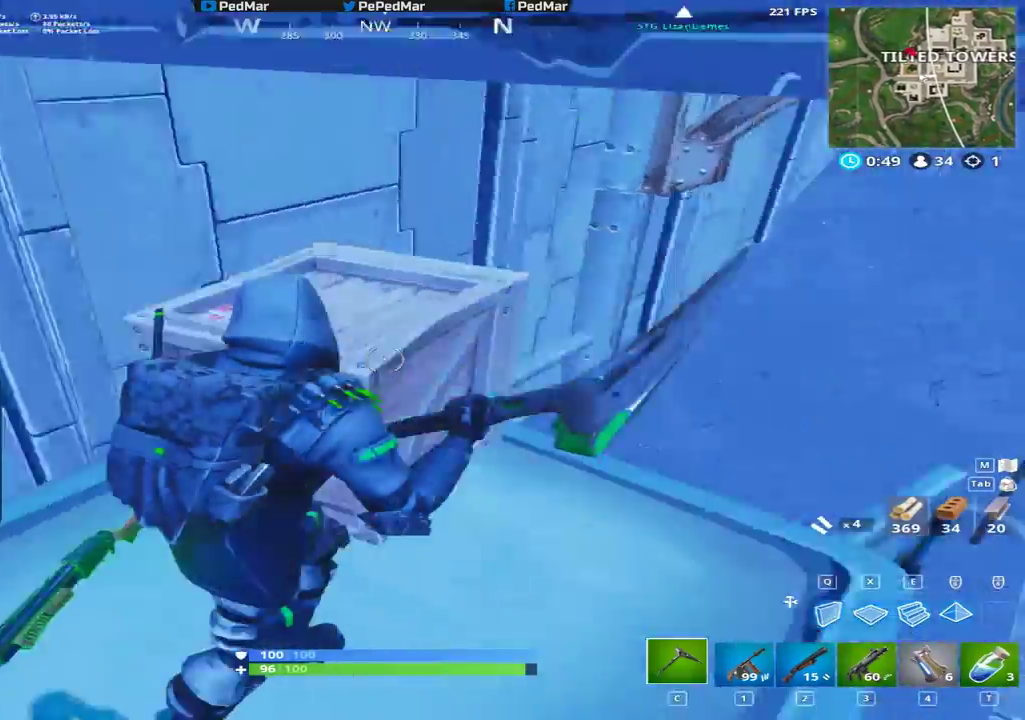
{"keys": ["d", "shift", "w"], "mouse": []}
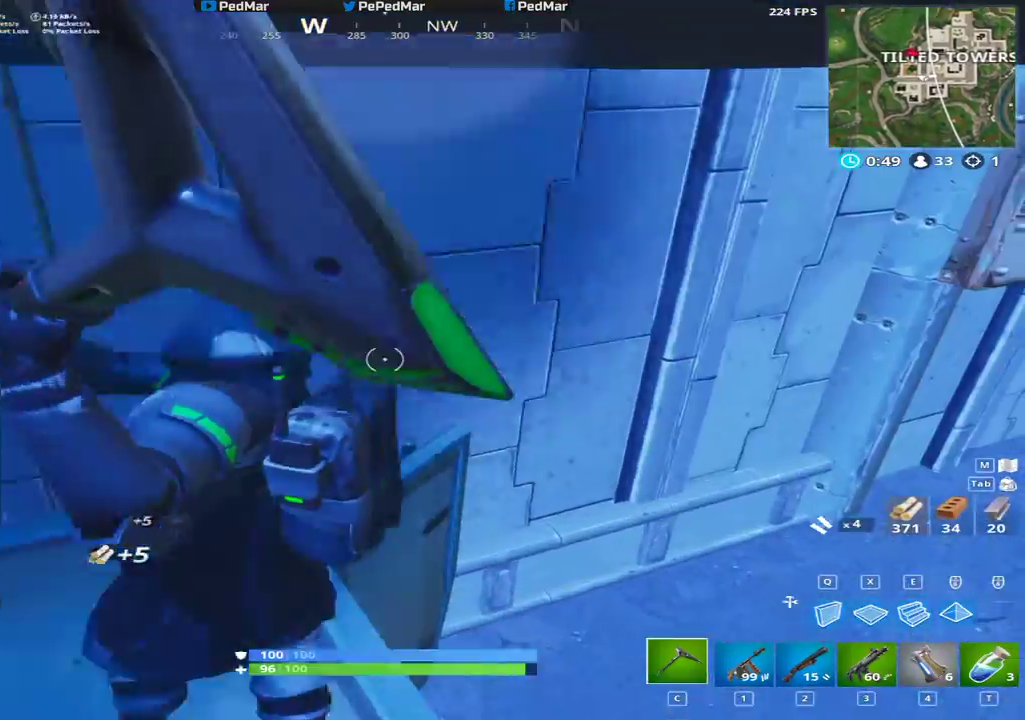
{"keys": ["a", "shift", "w"], "mouse": [], "events": [[100, "w", "up"], [283, "shift", "up"], [350, "w", "down"], [400, "a", "down"], [400, "d", "up"], [400, "shift", "down"]]}
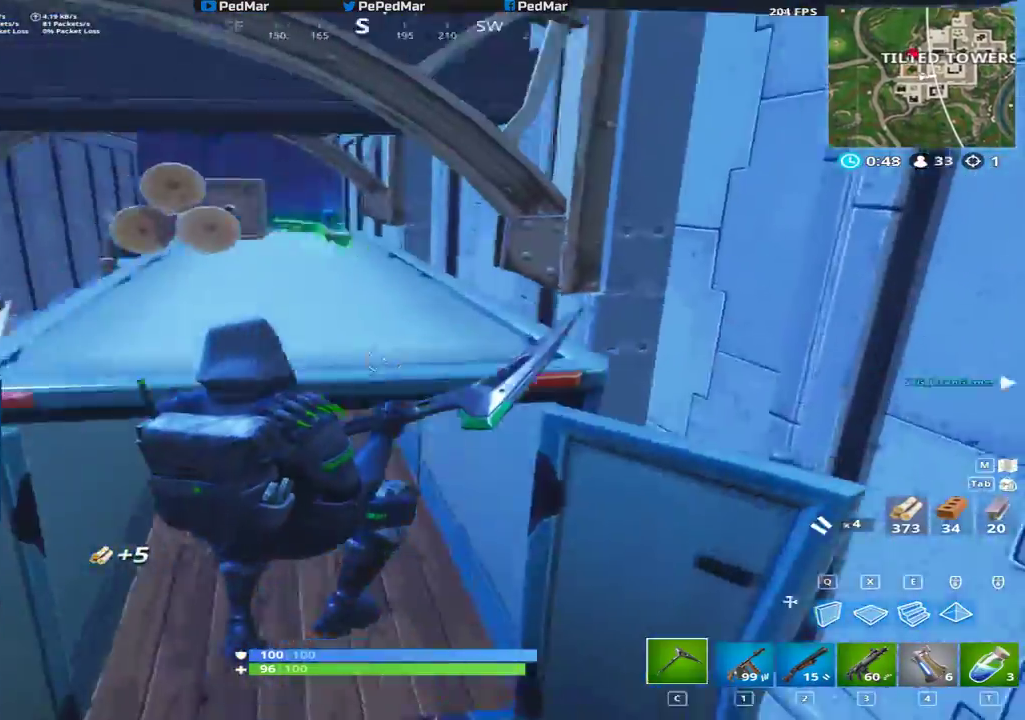
{"keys": ["shift", "w"], "mouse": [], "events": [[67, "a", "up"]]}
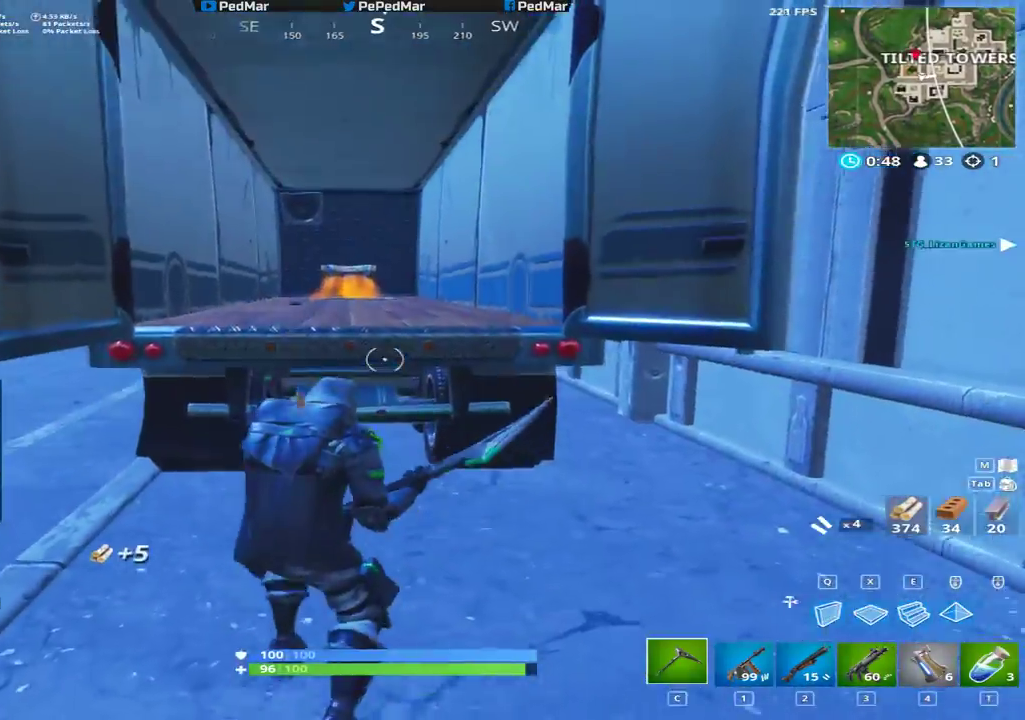
{"keys": ["shift", "w"], "mouse": [], "events": [[17, "space", "down"], [133, "space", "up"]]}
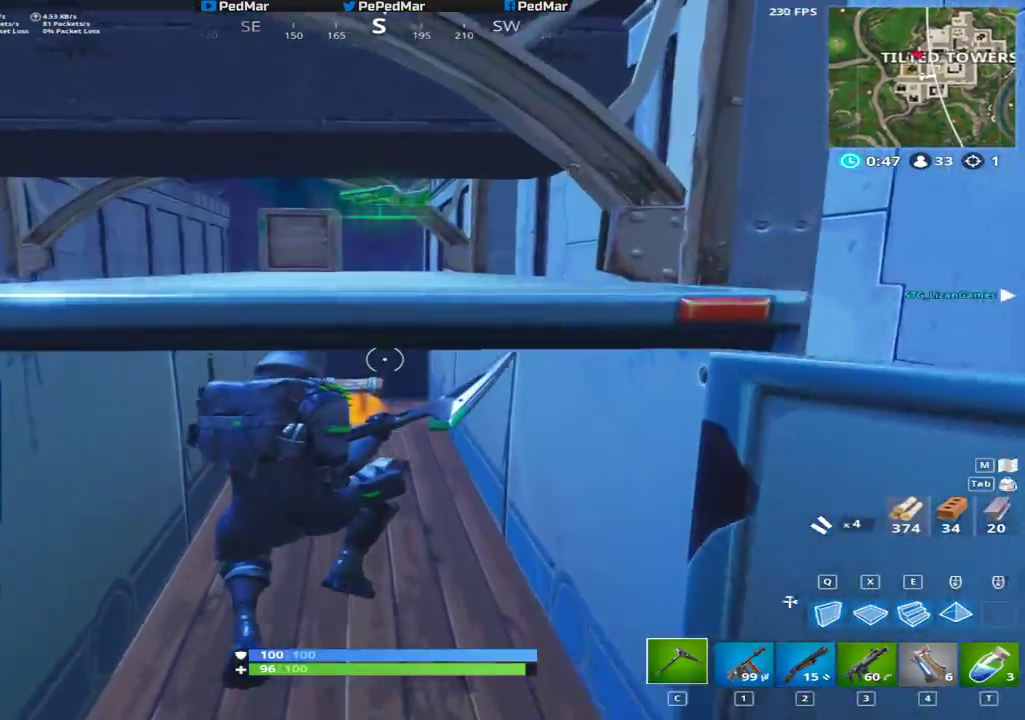
{"keys": ["shift", "w"], "mouse": [], "events": []}
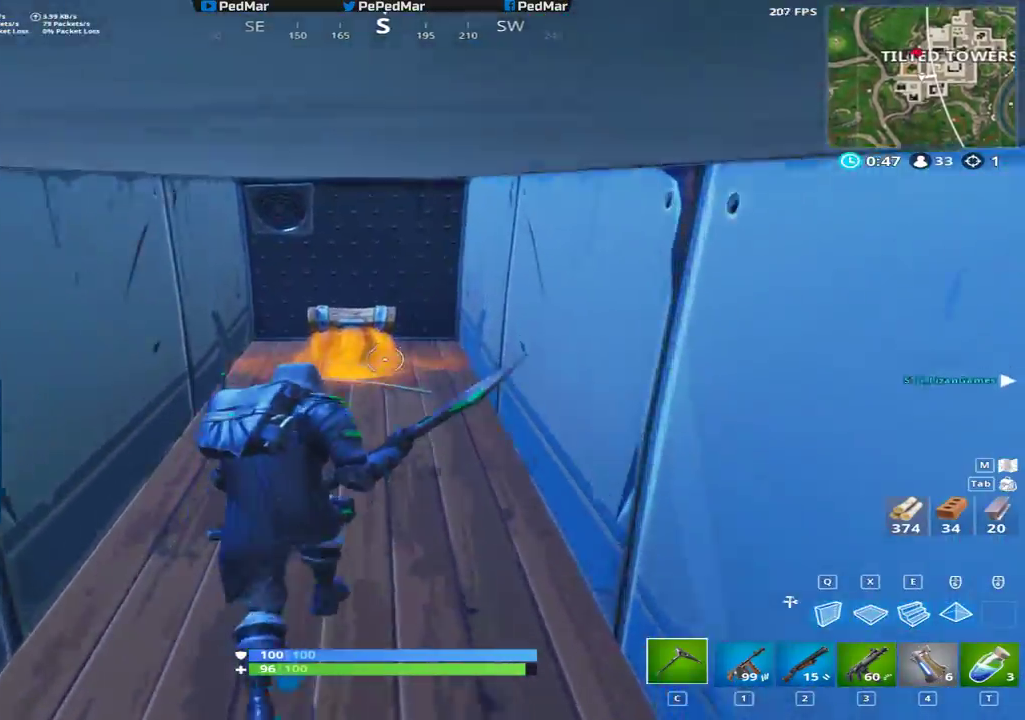
{"keys": ["f", "shift"], "mouse": [], "events": [[133, "f", "down"], [433, "w", "up"]]}
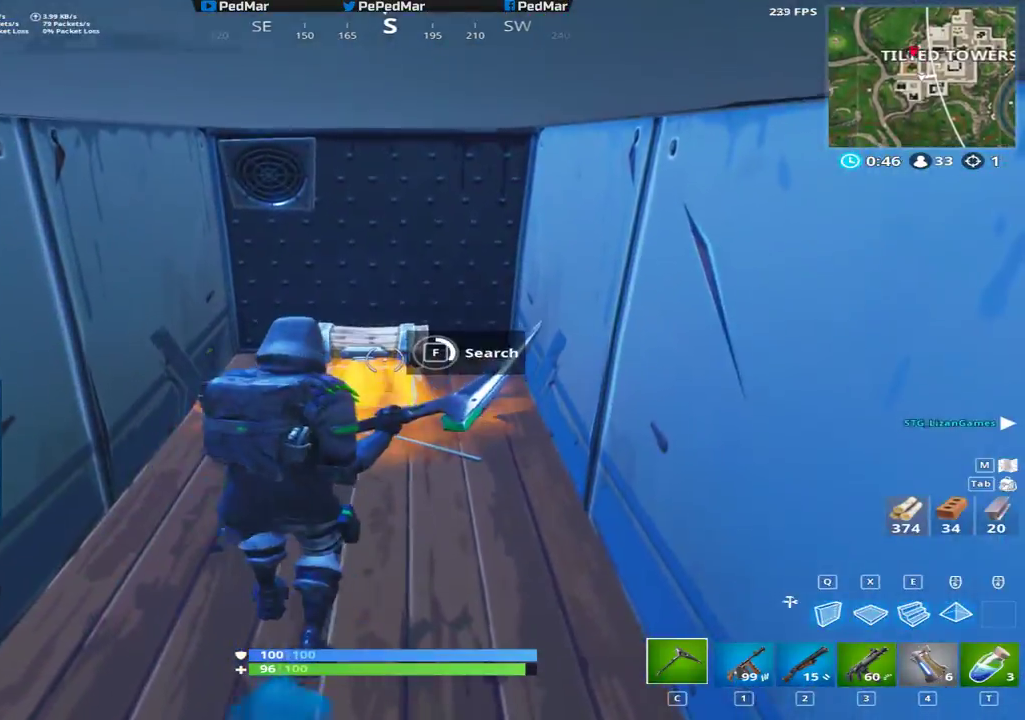
{"keys": ["a", "shift"], "mouse": [], "events": [[483, "a", "down"], [483, "f", "up"]]}
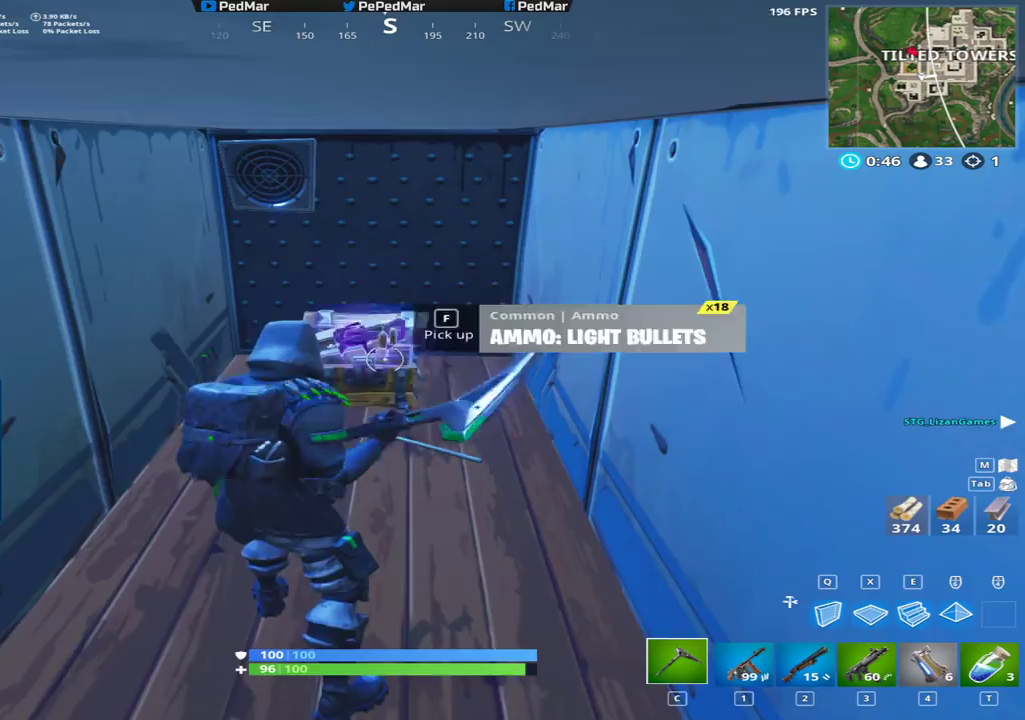
{"keys": ["d", "shift", "w"], "mouse": [], "events": [[33, "w", "down"], [83, "w", "up"], [300, "w", "down"], [350, "a", "up"], [417, "d", "down"]]}
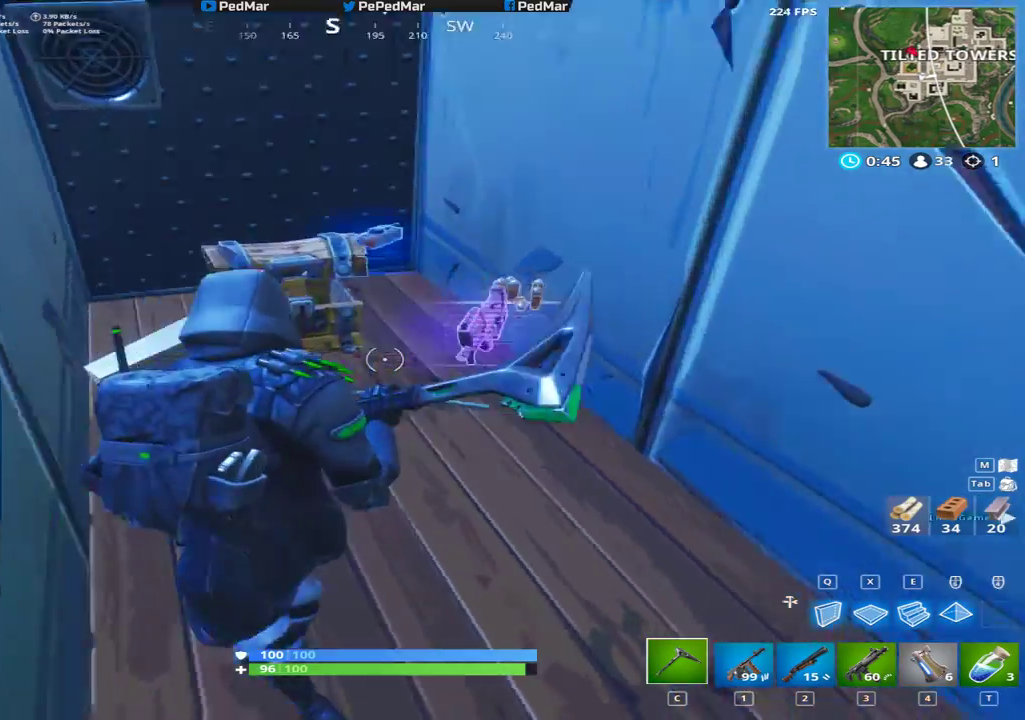
{"keys": ["shift"], "mouse": []}
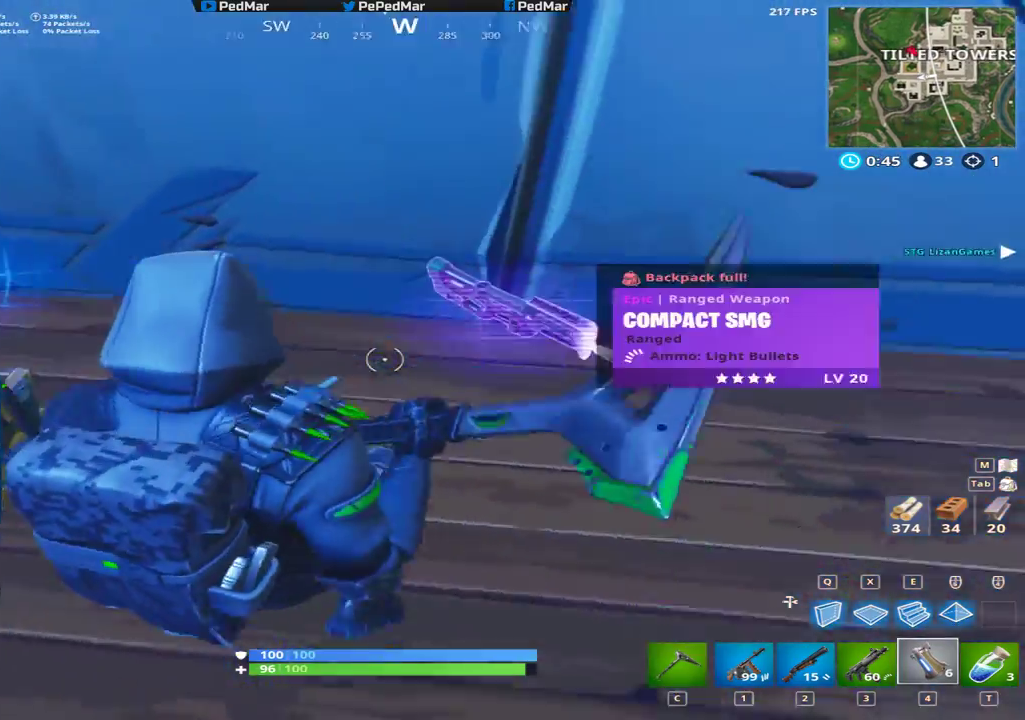
{"keys": ["shift"], "mouse": [], "events": [[83, "w", "down"], [250, "c", "down"], [300, "c", "up"], [483, "w", "up"]]}
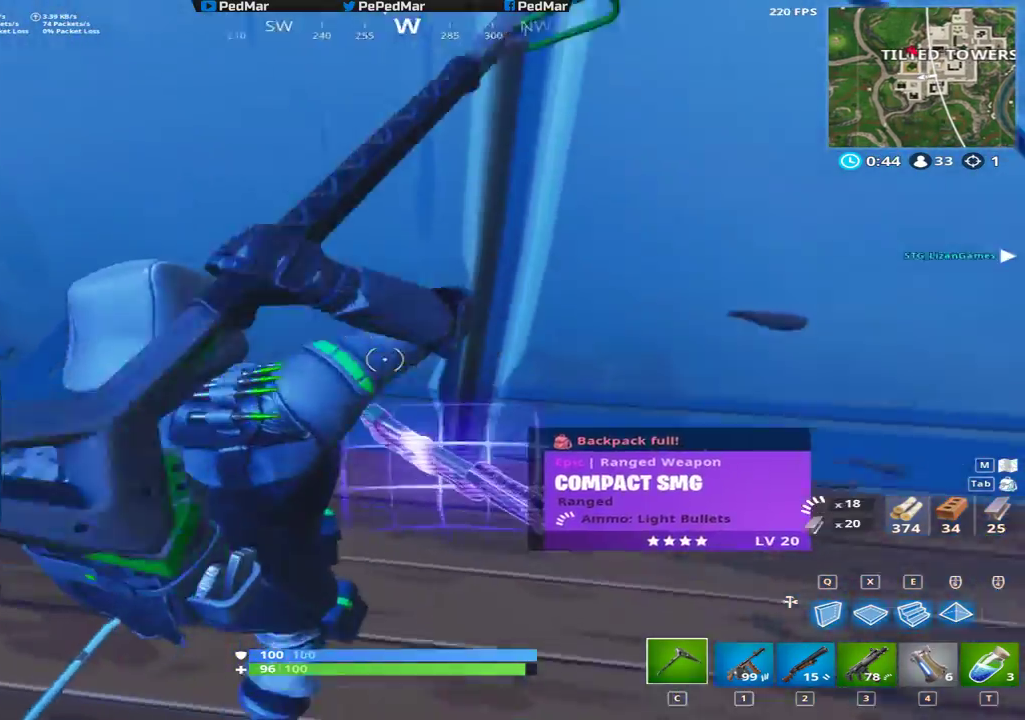
{"keys": ["shift"], "mouse": [], "events": []}
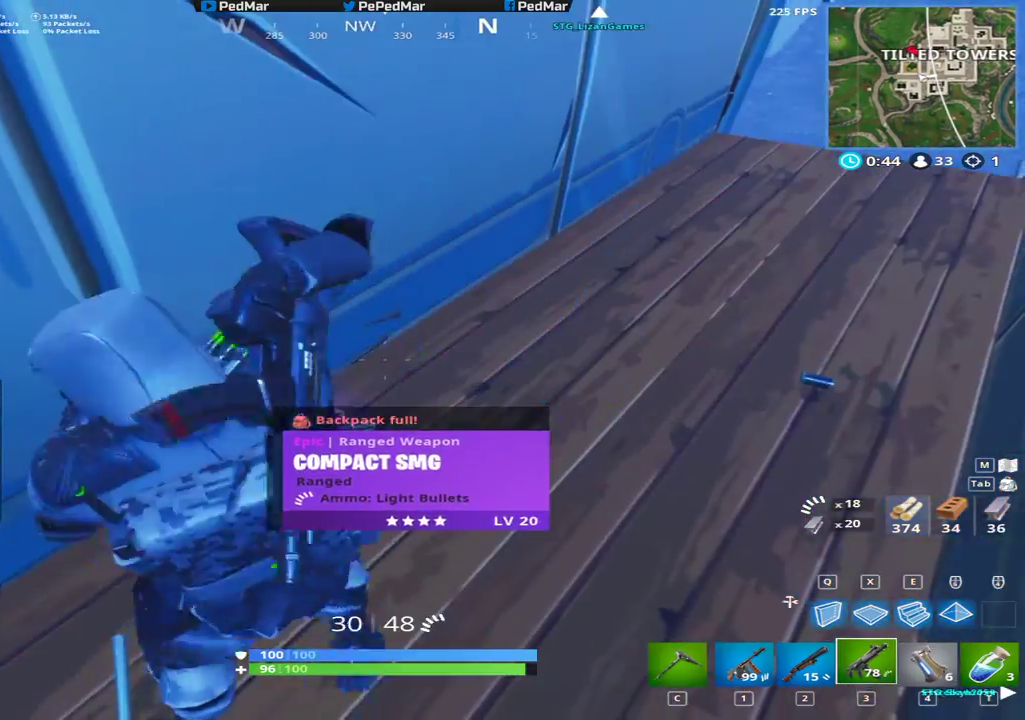
{"keys": ["shift", "w"], "mouse": [], "events": [[183, "f", "down"], [250, "f", "up"], [333, "c", "down"], [367, "w", "down"], [417, "c", "up"]]}
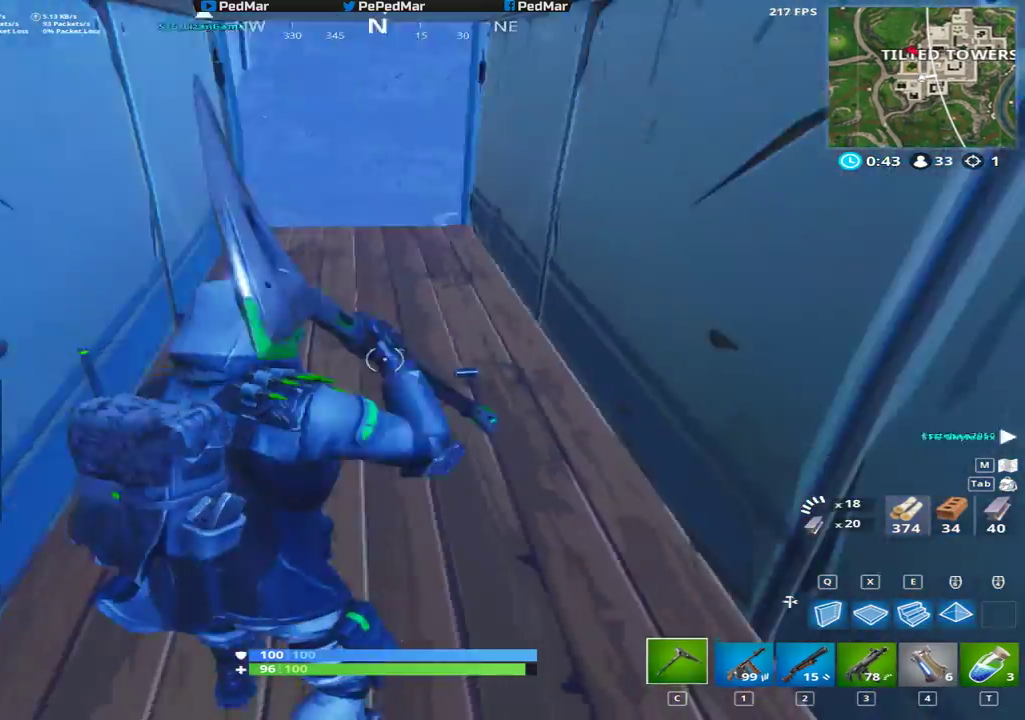
{"keys": ["shift", "w"], "mouse": [], "events": []}
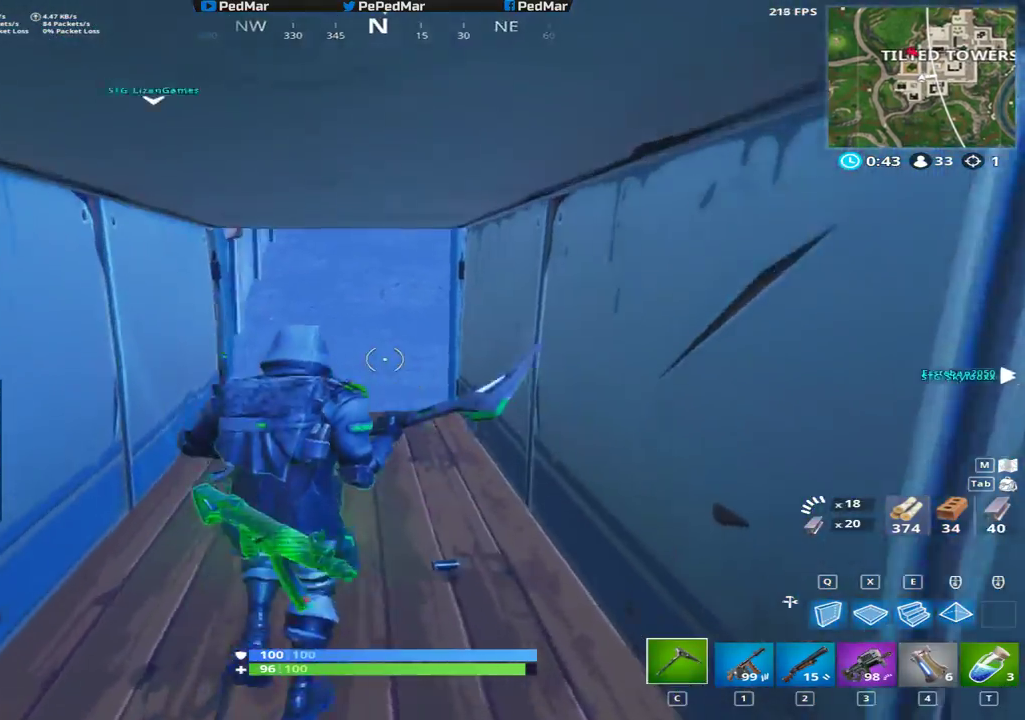
{"keys": ["shift", "w"], "mouse": [], "events": []}
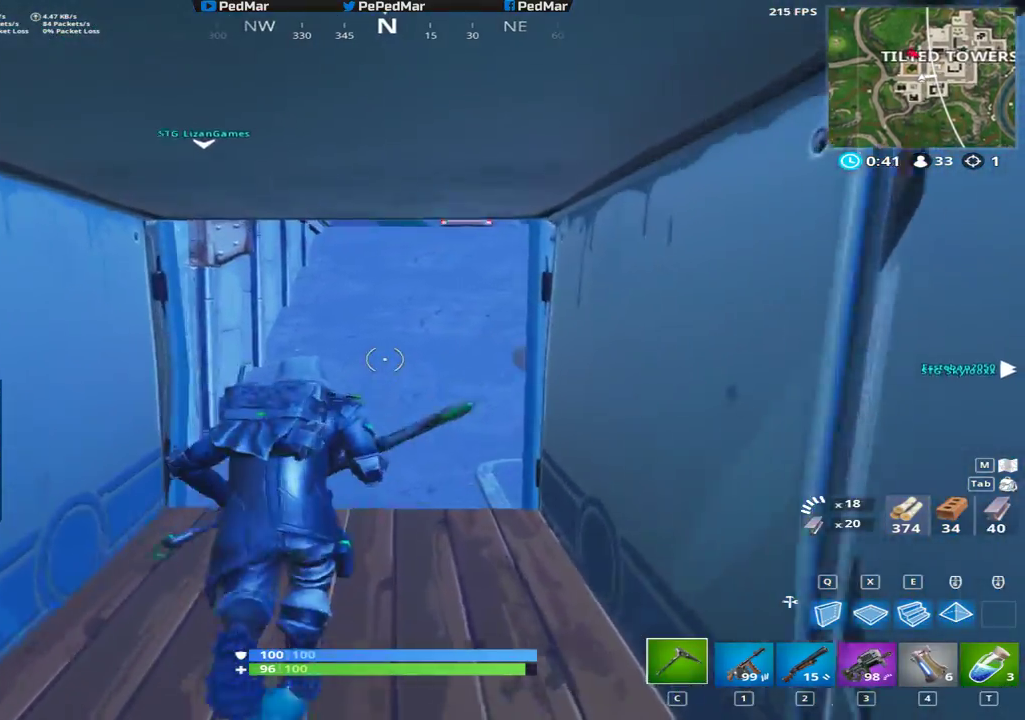
{"keys": ["shift", "w"], "mouse": [], "events": []}
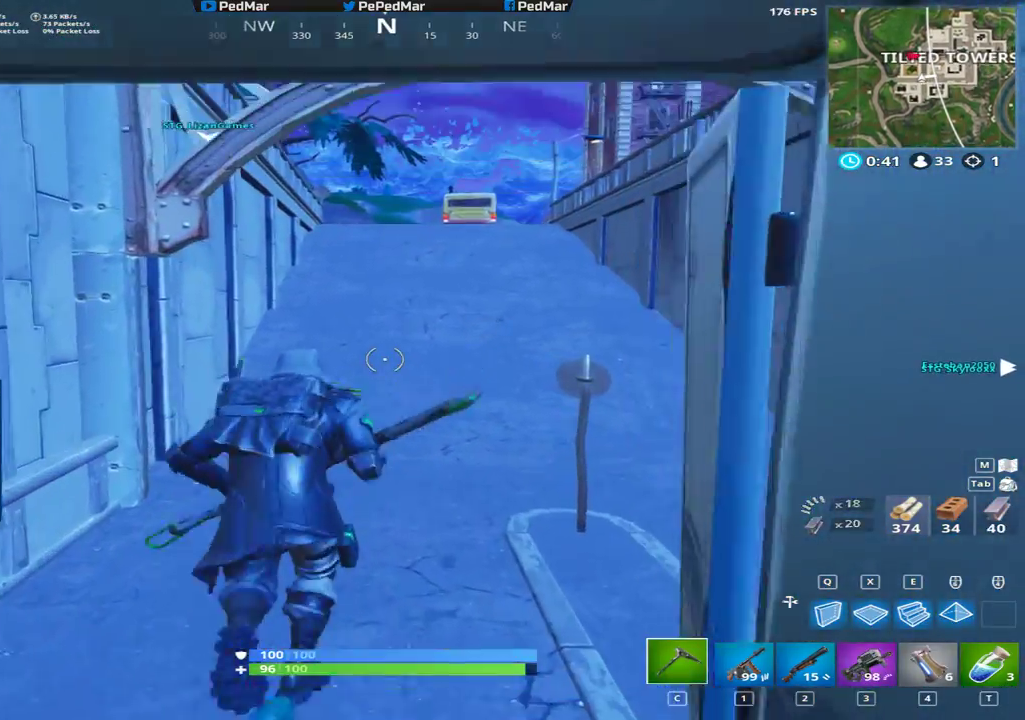
{"keys": ["shift", "w"], "mouse": [], "events": []}
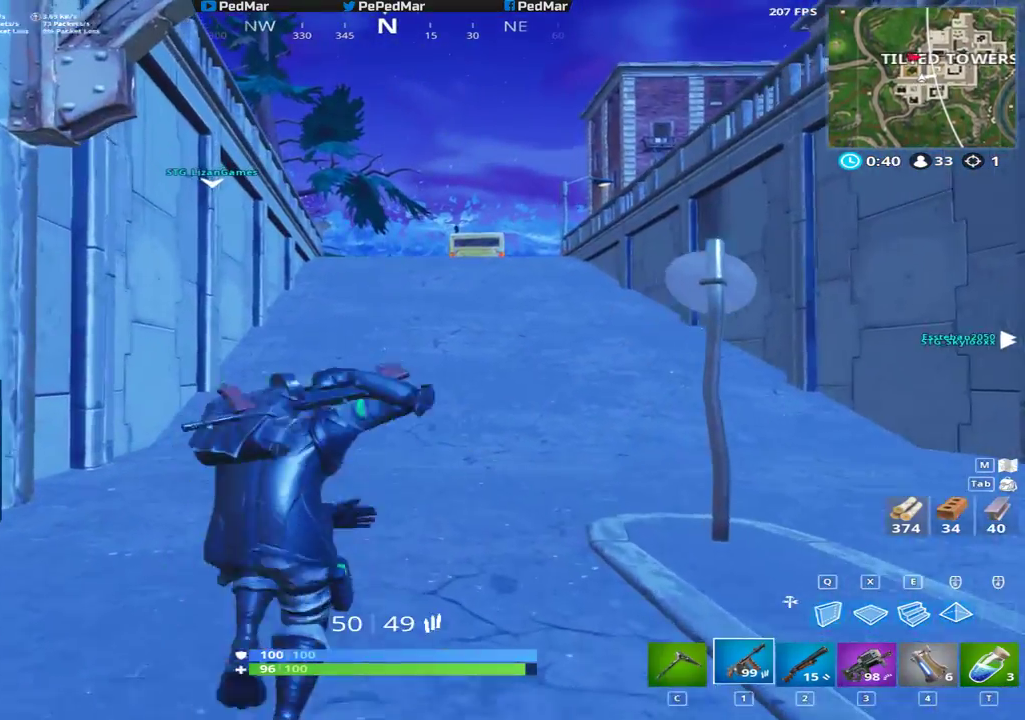
{"keys": ["shift", "w"], "mouse": [], "events": [[33, "c", "down"], [117, "c", "up"]]}
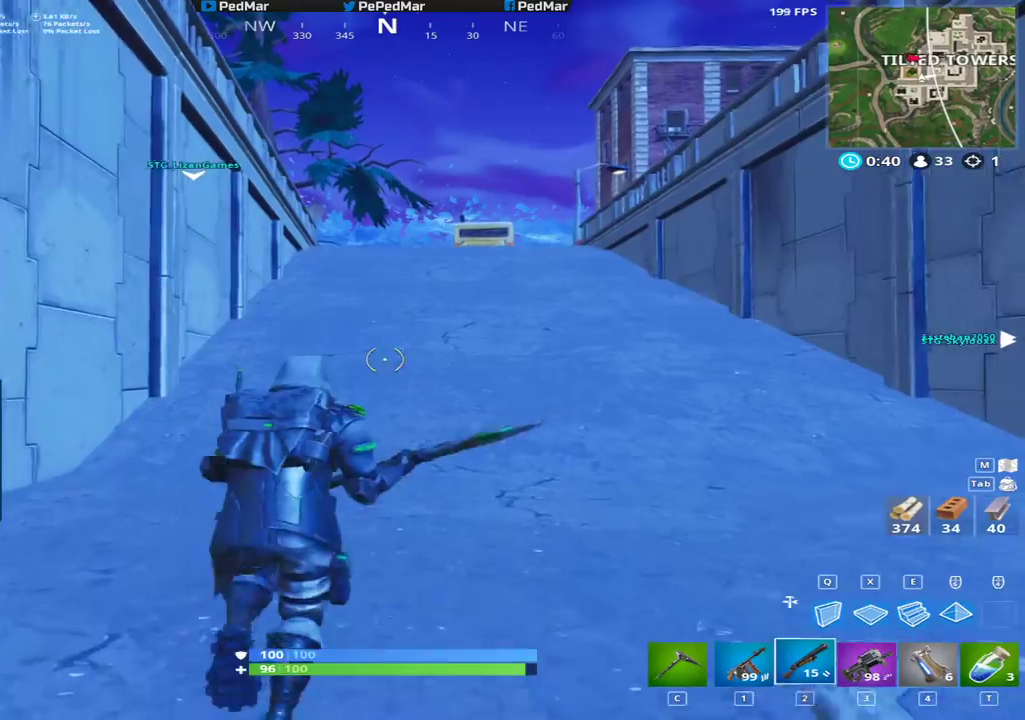
{"keys": ["shift", "w"], "mouse": [], "events": [[283, "c", "down"], [367, "c", "up"]]}
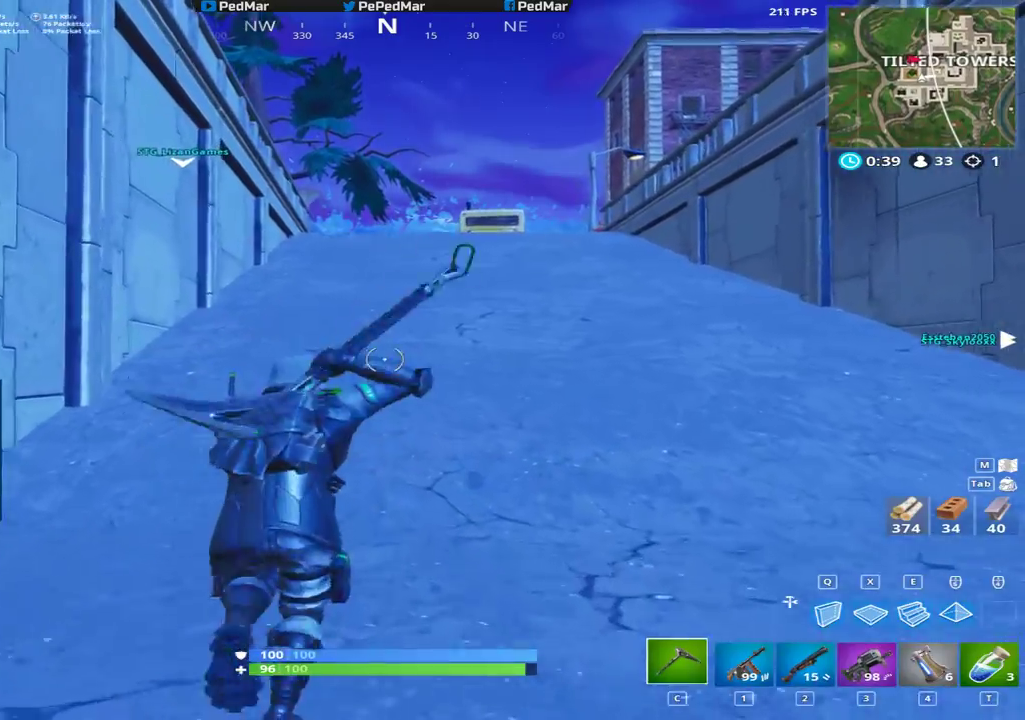
{"keys": ["shift", "w"], "mouse": [], "events": []}
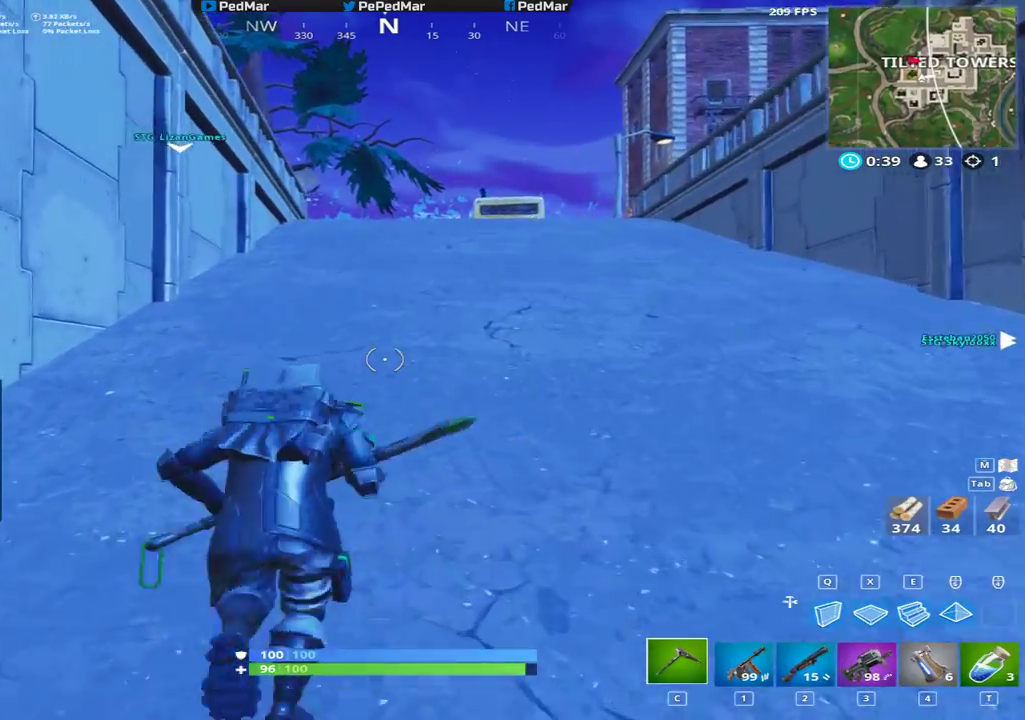
{"keys": ["shift", "w"], "mouse": [], "events": []}
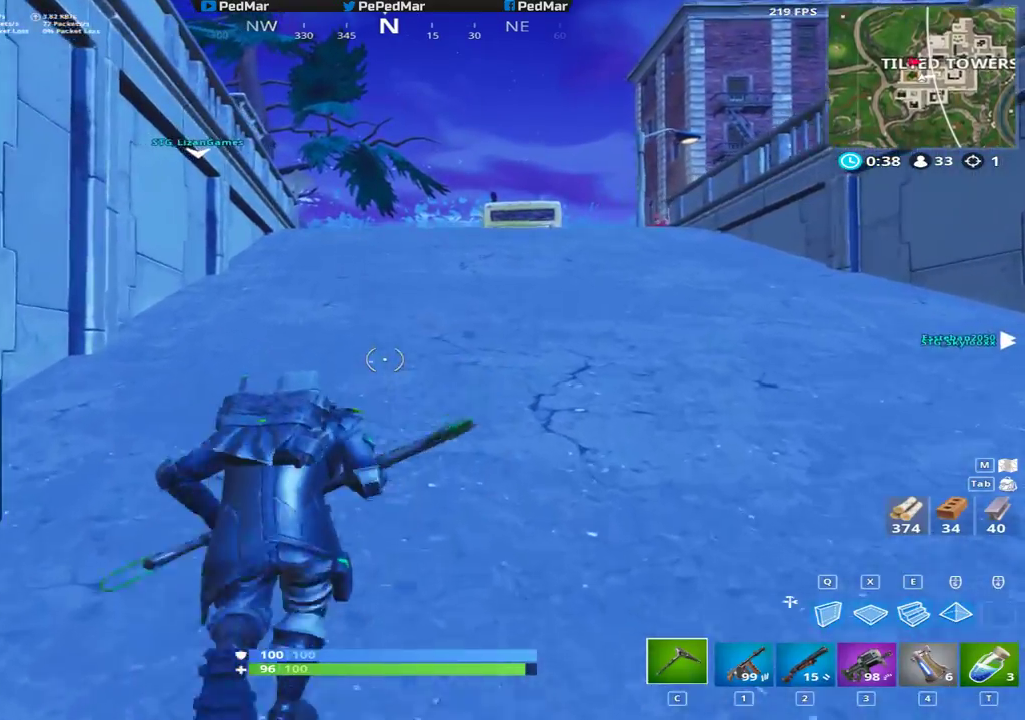
{"keys": ["d", "shift", "w"], "mouse": [], "events": [[217, "d", "down"]]}
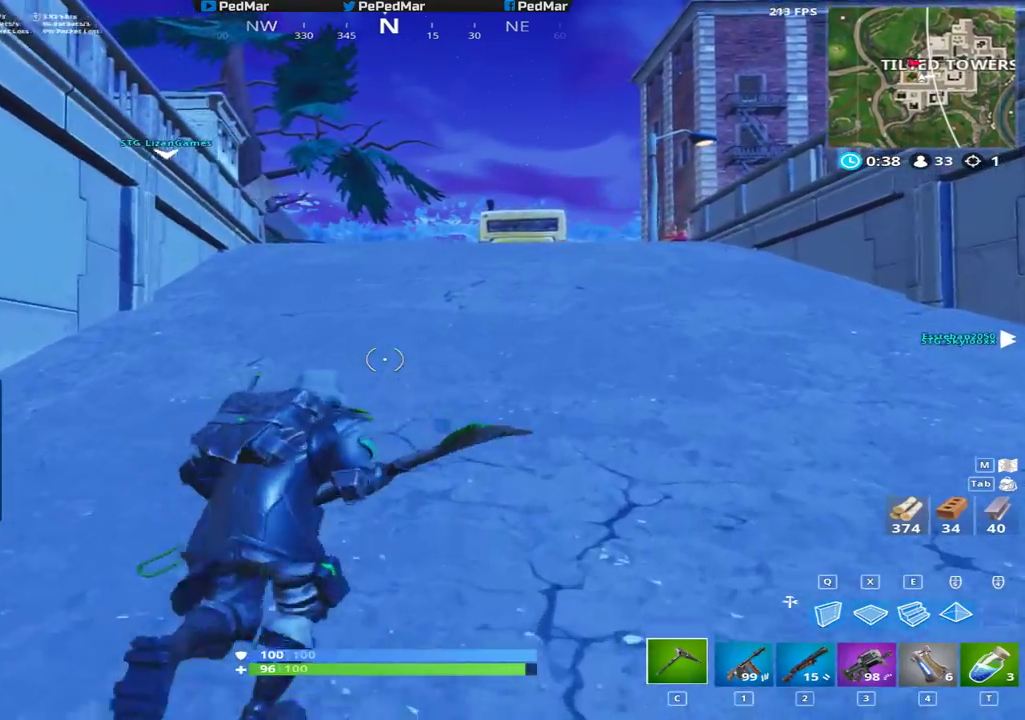
{"keys": ["shift", "w"], "mouse": [], "events": [[67, "d", "up"]]}
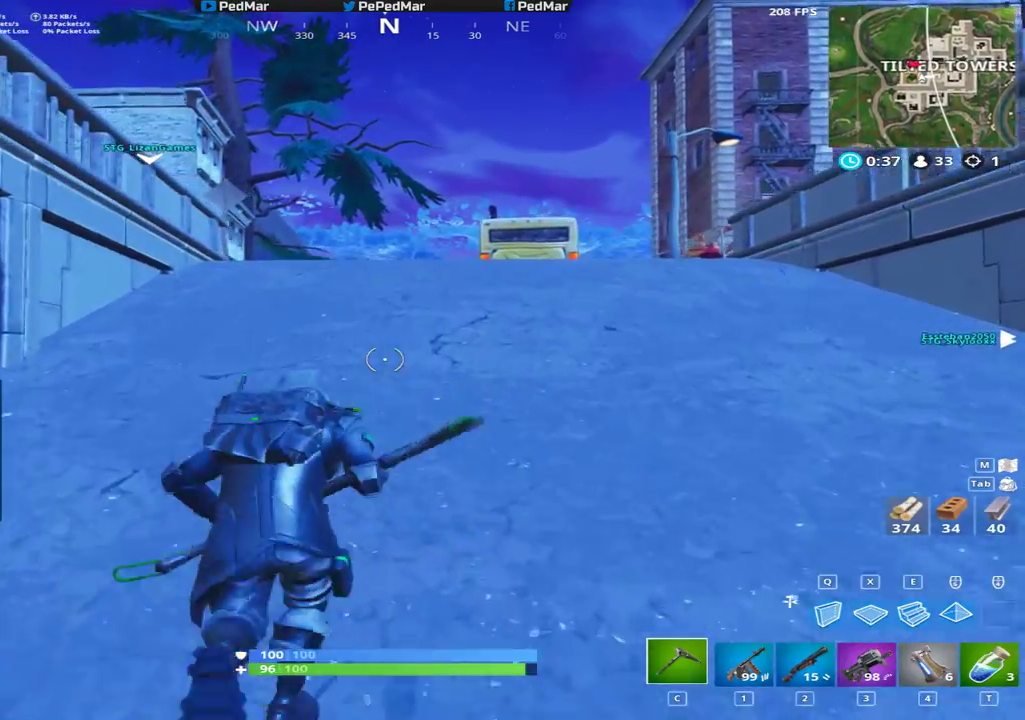
{"keys": ["shift", "w"], "mouse": [], "events": []}
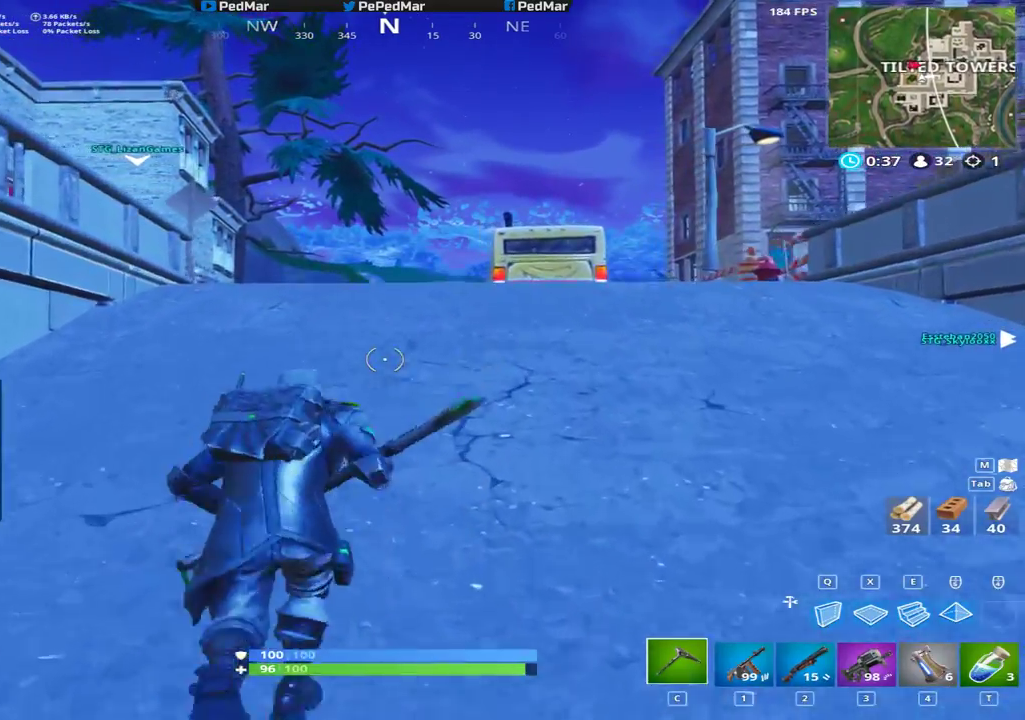
{"keys": ["shift", "w"], "mouse": [], "events": []}
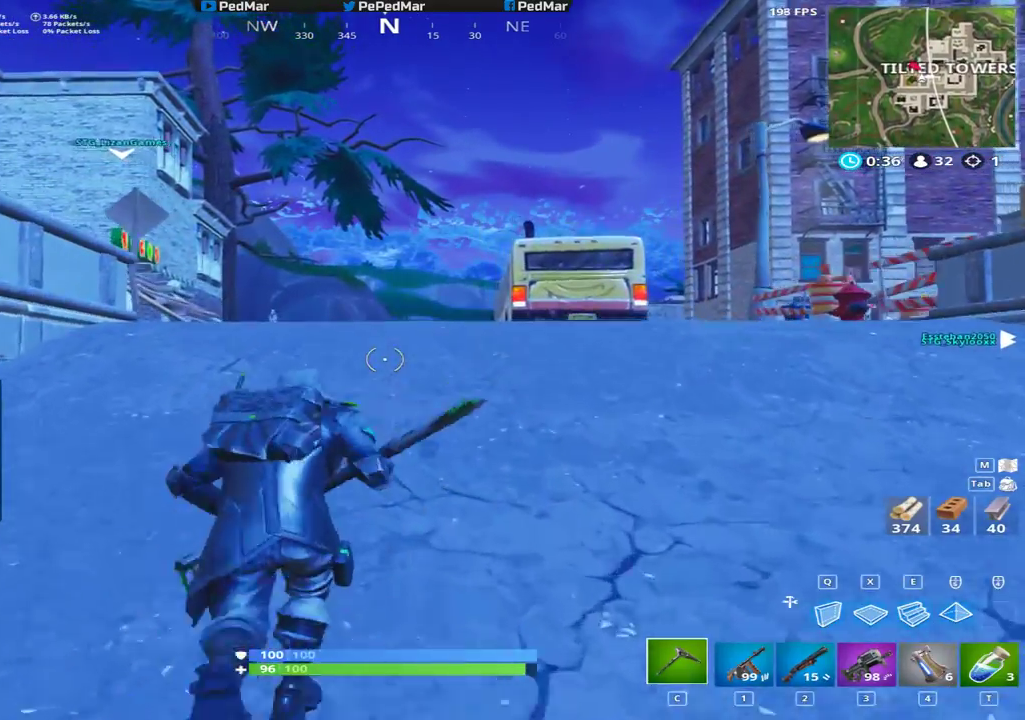
{"keys": ["shift", "w"], "mouse": [], "events": []}
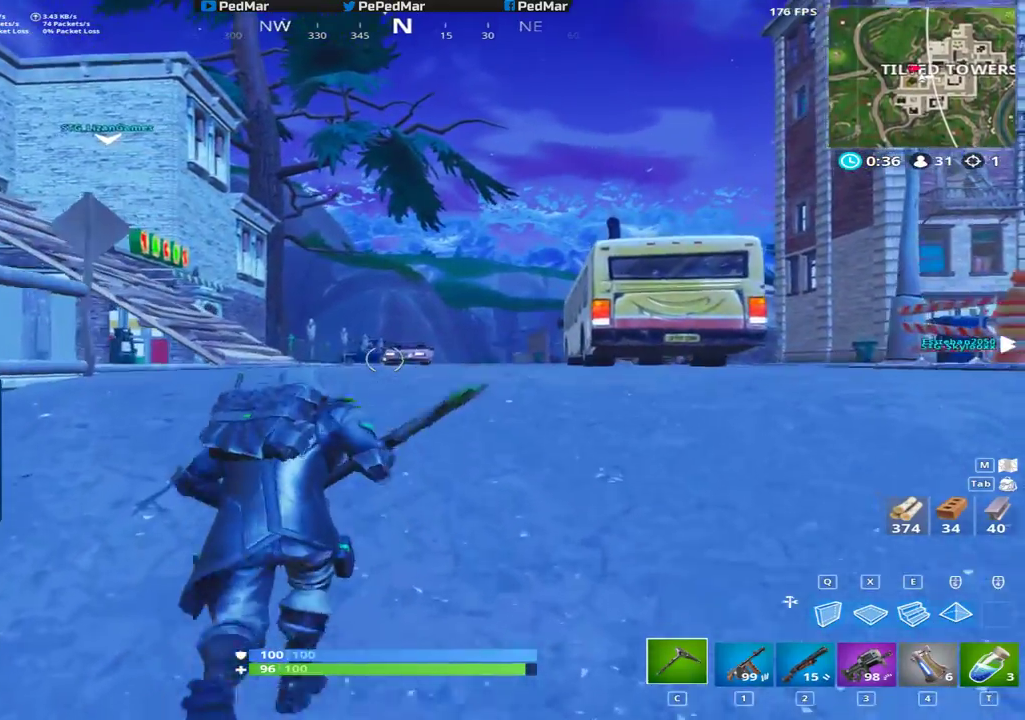
{"keys": ["d", "shift", "space", "w"], "mouse": [], "events": [[350, "d", "down"], [367, "space", "down"]]}